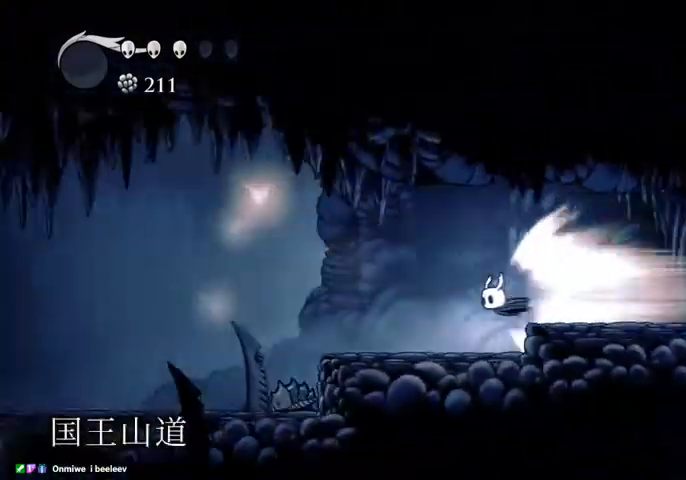
Gameplay with keyboard; each line is a JSON object with the keys held at the frame after it. "events" lists presses ("down") and releases ("up") of "cast", "dash", "dnail", "down", "escape", "focus", "inv", "jump", "left", "nail", "right", "sdsh" and "up" between this image and that frame as [ms after this image, input, new state], when the widget could be followed in between. No other keys are recorded. Mouse input is not recorded. Key names are as the overlay labels them; some are game actions (e.g. jump) rather than physical keys.
{"keys": [], "events": [[400, "jump", "down"], [433, "jump", "up"]]}
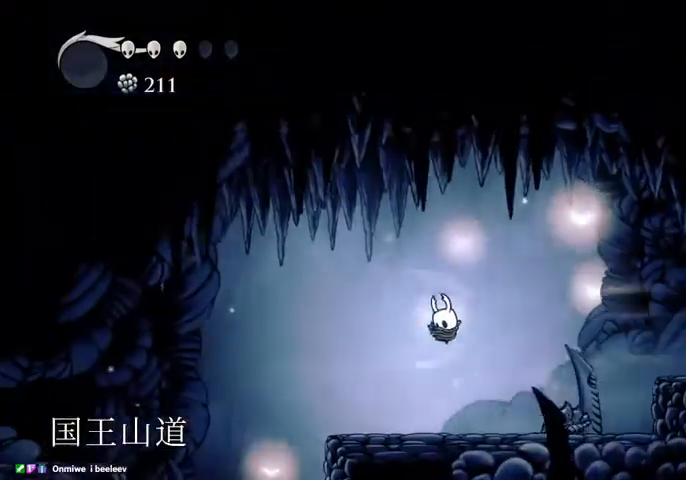
{"keys": ["left"], "events": [[167, "left", "down"]]}
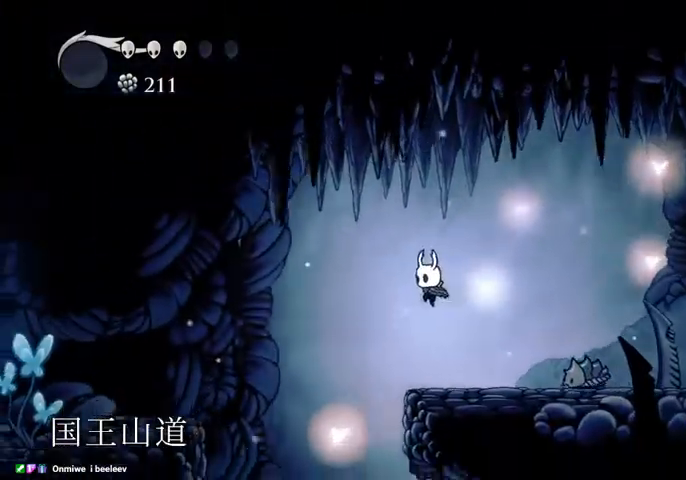
{"keys": ["right"], "events": [[267, "left", "up"], [267, "right", "down"]]}
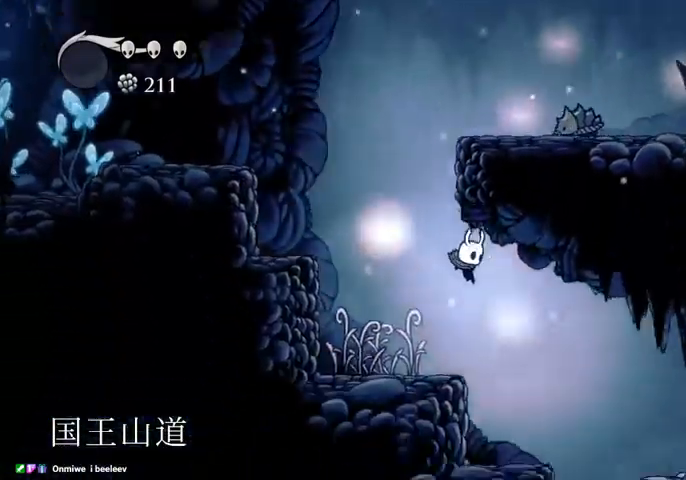
{"keys": ["down", "right"], "events": [[100, "dash", "down"], [200, "dash", "up"], [400, "down", "down"]]}
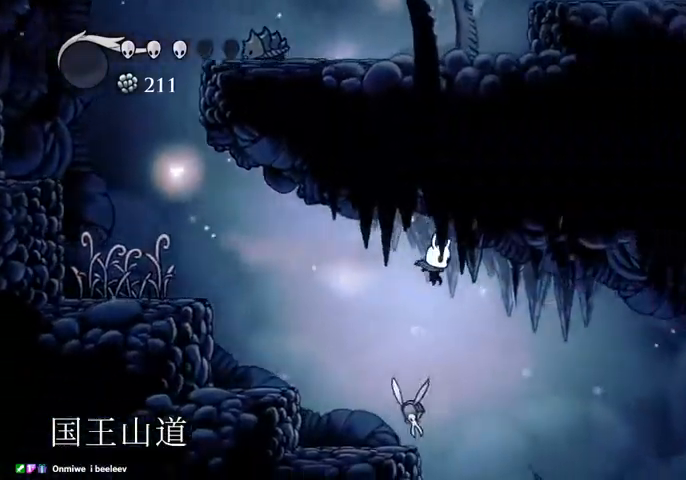
{"keys": ["down", "right"], "events": [[300, "dash", "down"], [300, "nail", "down"], [367, "nail", "up"], [433, "dash", "up"]]}
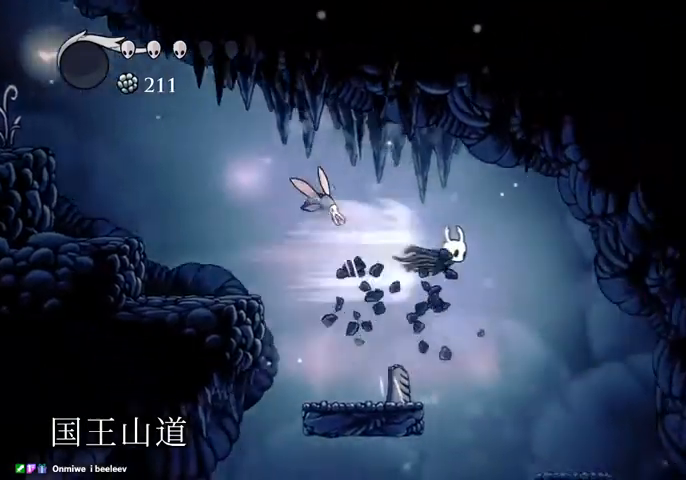
{"keys": ["down", "right"], "events": []}
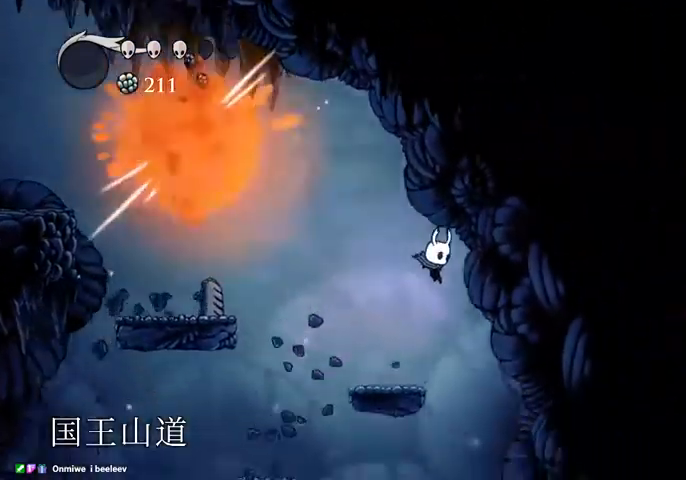
{"keys": ["down", "right"], "events": []}
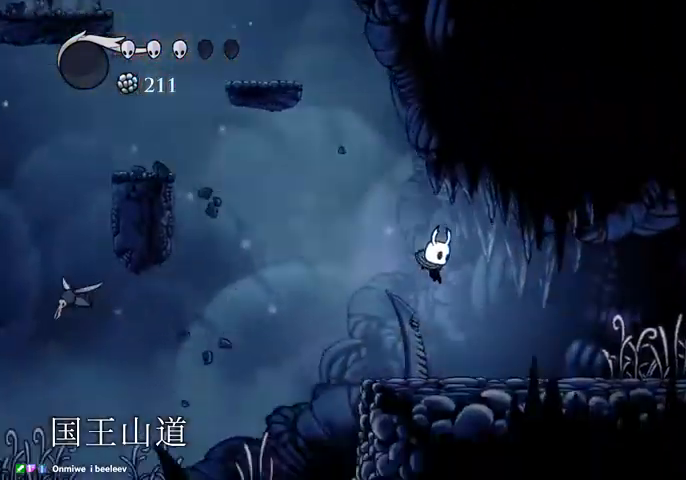
{"keys": ["right"], "events": [[33, "down", "up"], [67, "dash", "down"], [167, "dash", "up"], [367, "dash", "down"], [400, "dash", "up"]]}
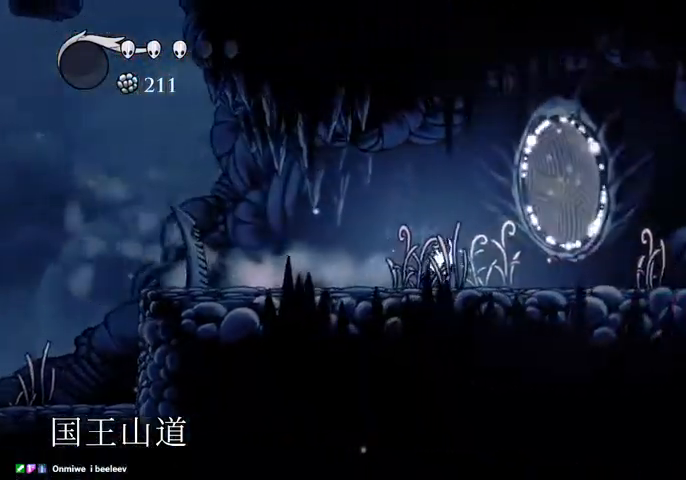
{"keys": ["right"], "events": [[233, "dash", "down"], [333, "dash", "up"]]}
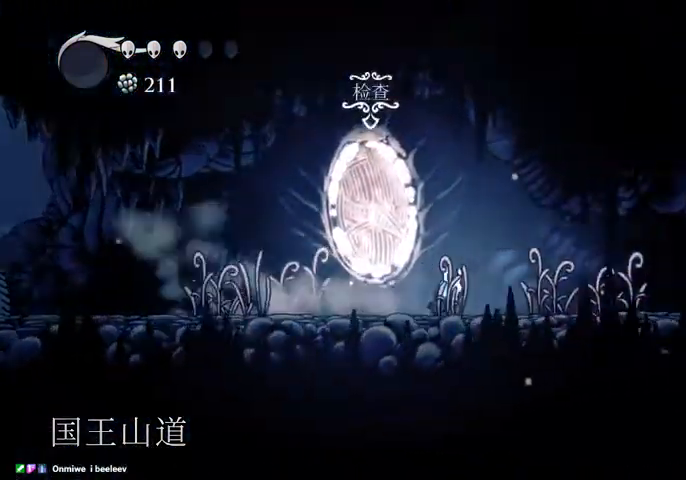
{"keys": ["right"], "events": [[300, "dash", "down"], [433, "dash", "up"]]}
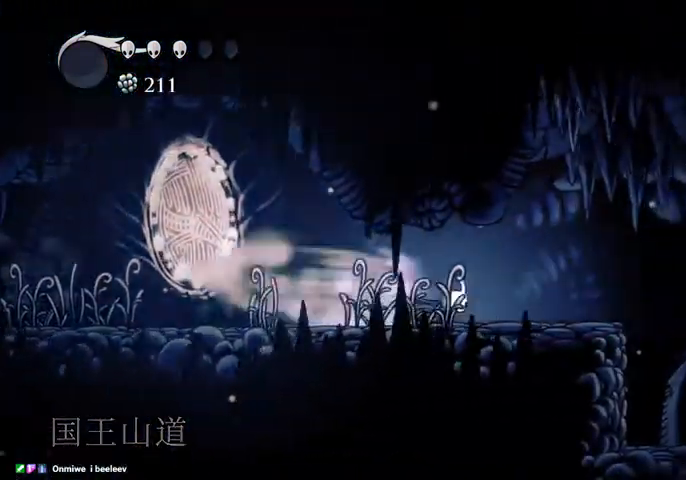
{"keys": ["right"], "events": [[433, "dash", "down"], [500, "dash", "up"]]}
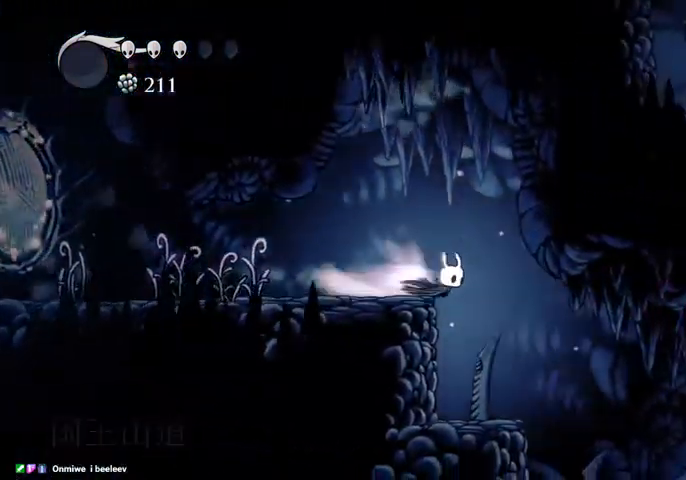
{"keys": ["right"], "events": []}
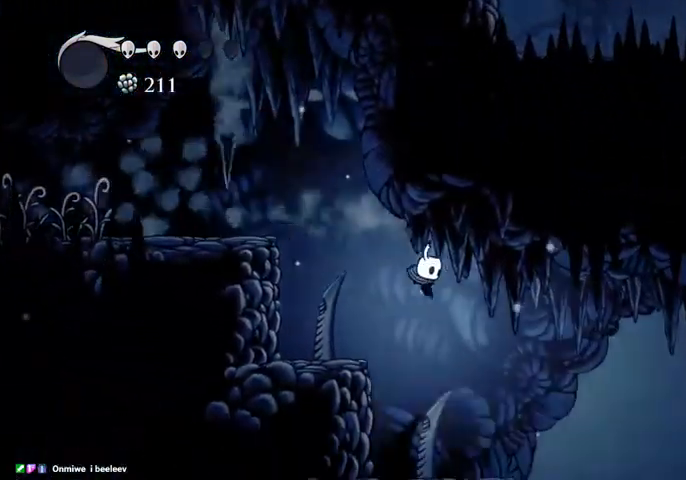
{"keys": ["right"], "events": []}
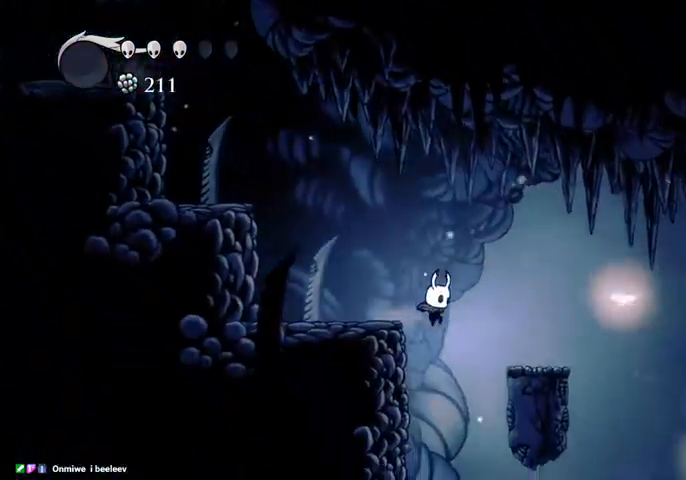
{"keys": ["right"], "events": [[133, "right", "up"], [400, "right", "down"]]}
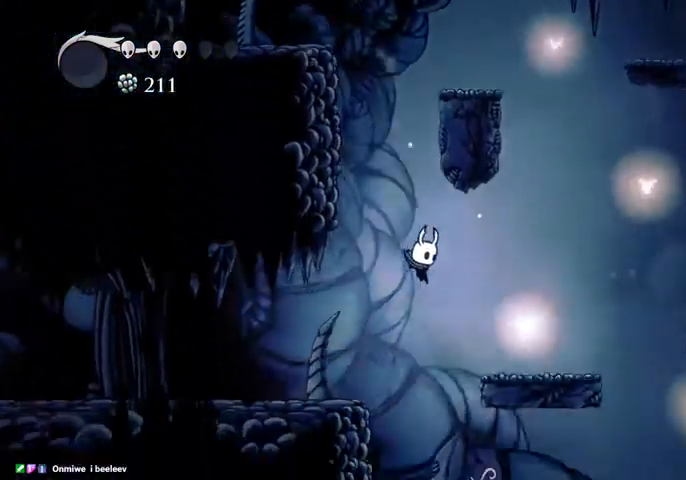
{"keys": ["jump", "left"], "events": [[267, "right", "up"], [433, "left", "down"], [500, "jump", "down"]]}
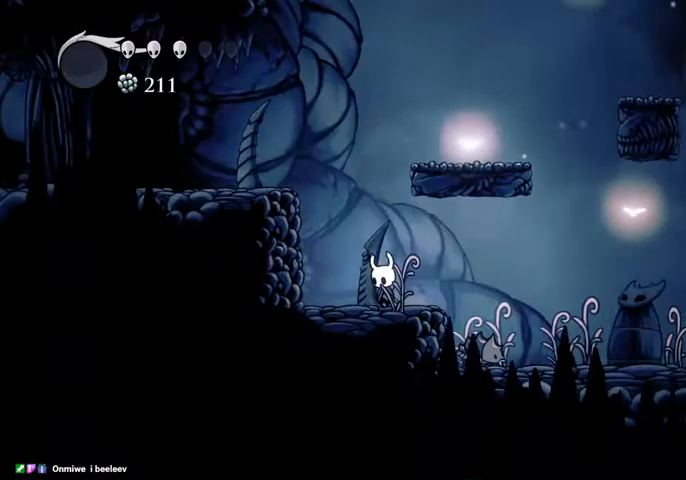
{"keys": ["right"], "events": [[100, "left", "up"], [167, "right", "down"], [433, "jump", "up"]]}
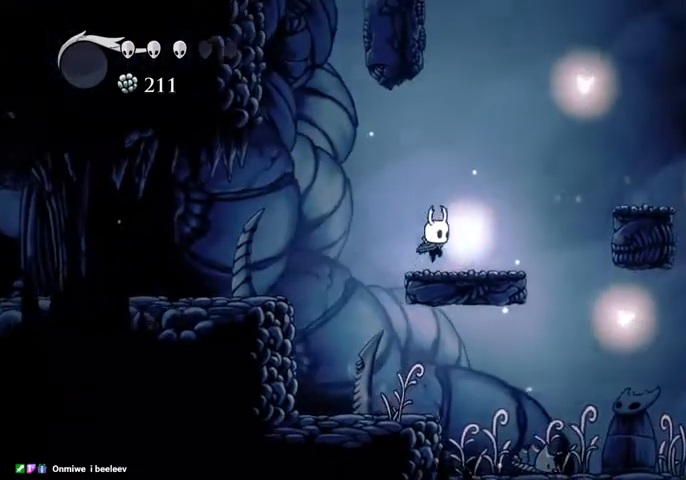
{"keys": ["sdsh"], "events": [[67, "left", "down"], [67, "right", "up"], [133, "sdsh", "down"], [167, "left", "up"]]}
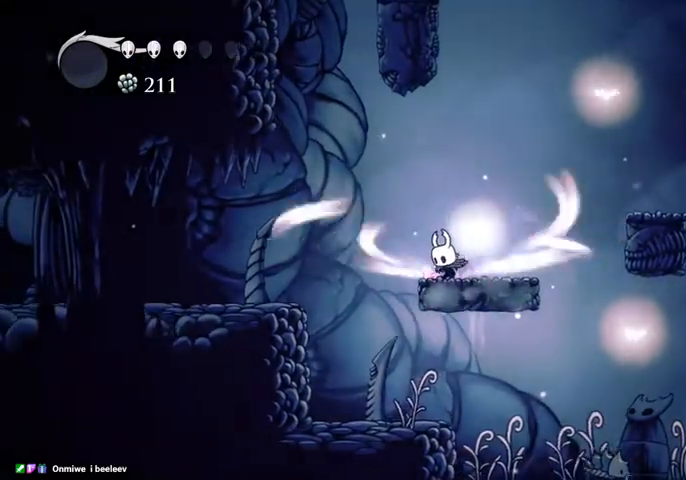
{"keys": [], "events": [[467, "sdsh", "up"]]}
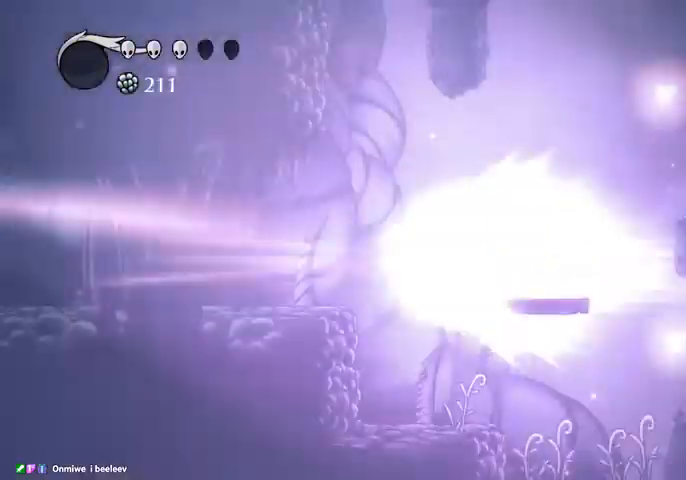
{"keys": [], "events": []}
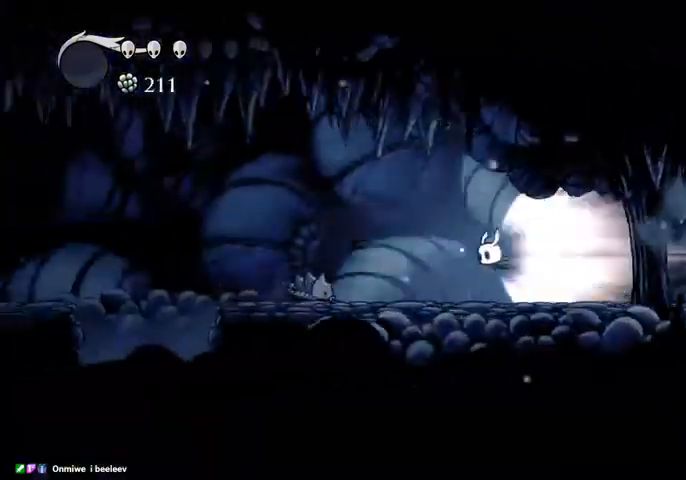
{"keys": [], "events": []}
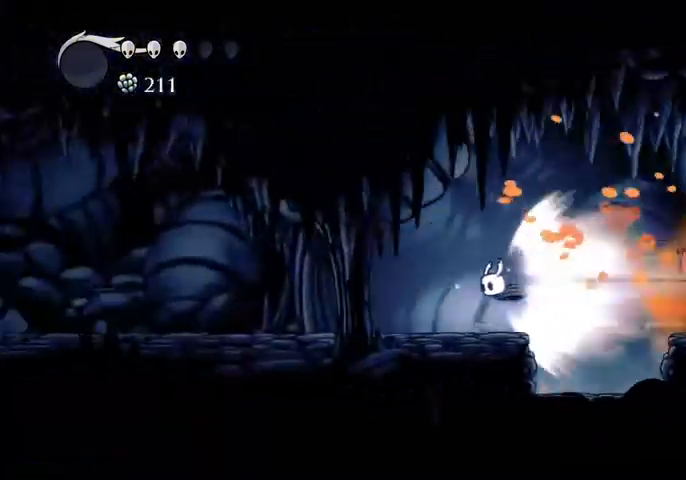
{"keys": [], "events": []}
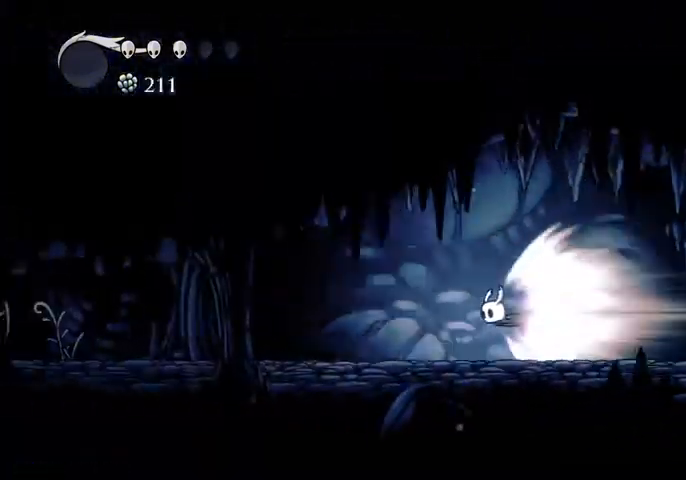
{"keys": [], "events": []}
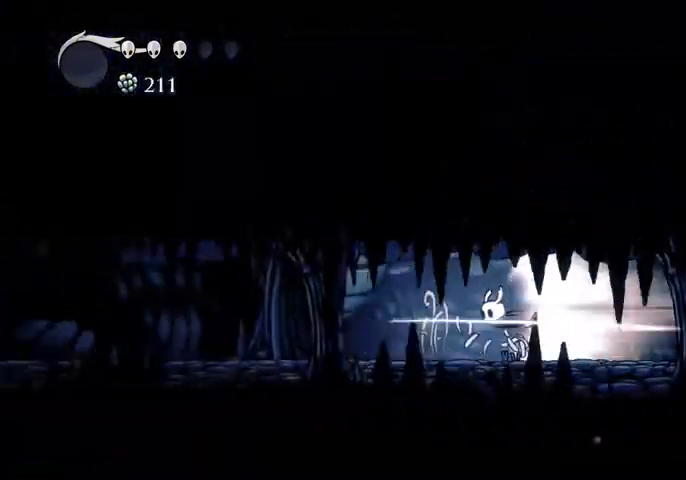
{"keys": [], "events": []}
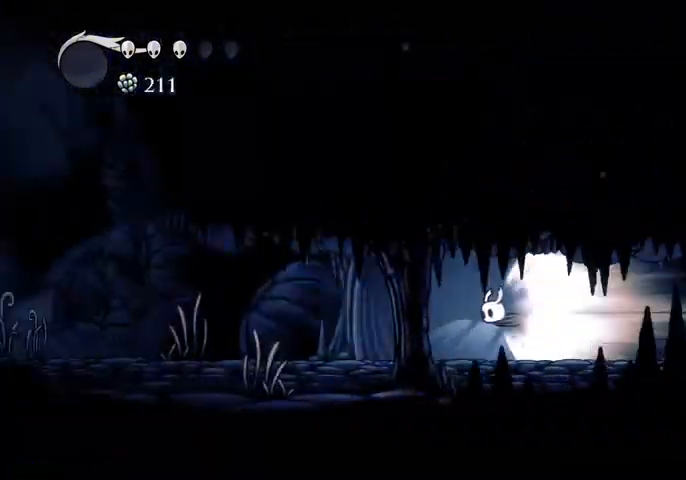
{"keys": [], "events": []}